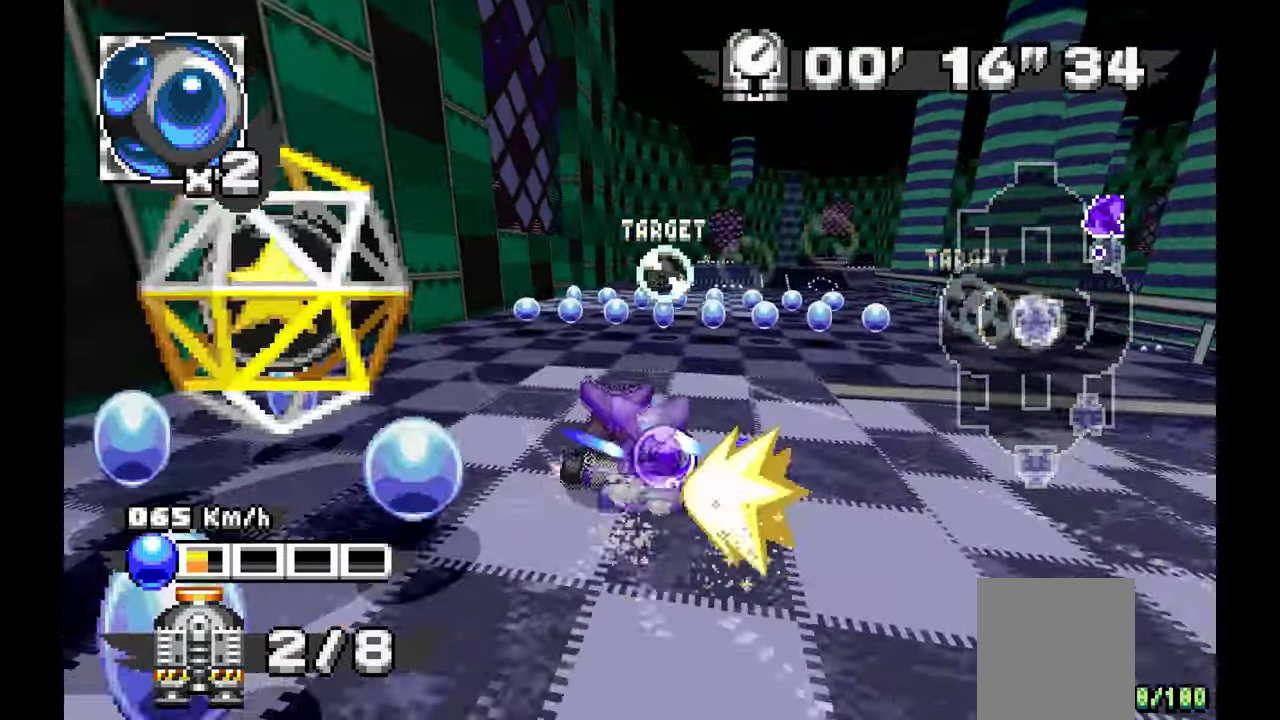
Gameplay with a controller (Xbox layout); each line is a JSON object with the inputs held at the frame after it. "events" lists button and stick changes between this image and that frame as [ms after this image, input, new state], when the widget could be followed in between. Not read: C HOME L1 L2 L3 R1 R2 R3 START Y Z.
{"buttons": [], "left_stick": "left", "events": [[33, "left_stick", "right"], [133, "A", "up"], [183, "left_stick", "center"], [300, "left_stick", "right"], [350, "left_stick", "center"], [450, "left_stick", "left"]]}
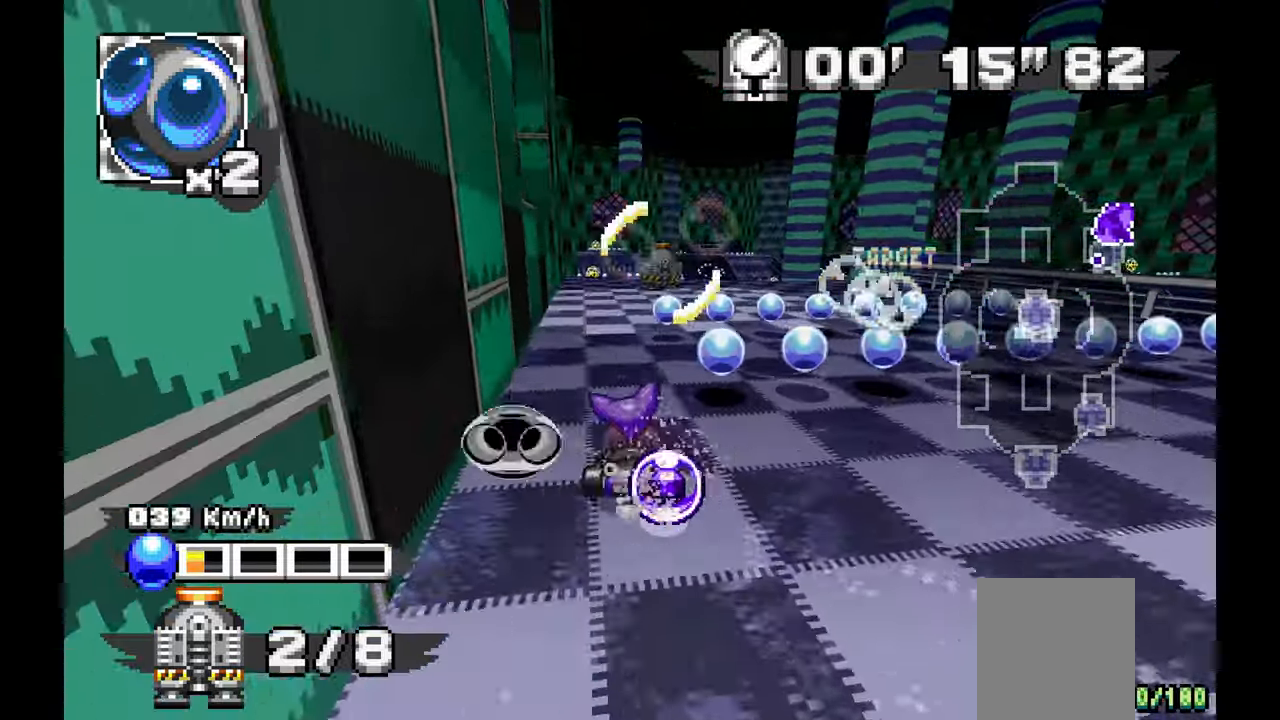
{"buttons": ["A"], "left_stick": "center", "events": [[50, "A", "down"], [117, "left_stick", "center"]]}
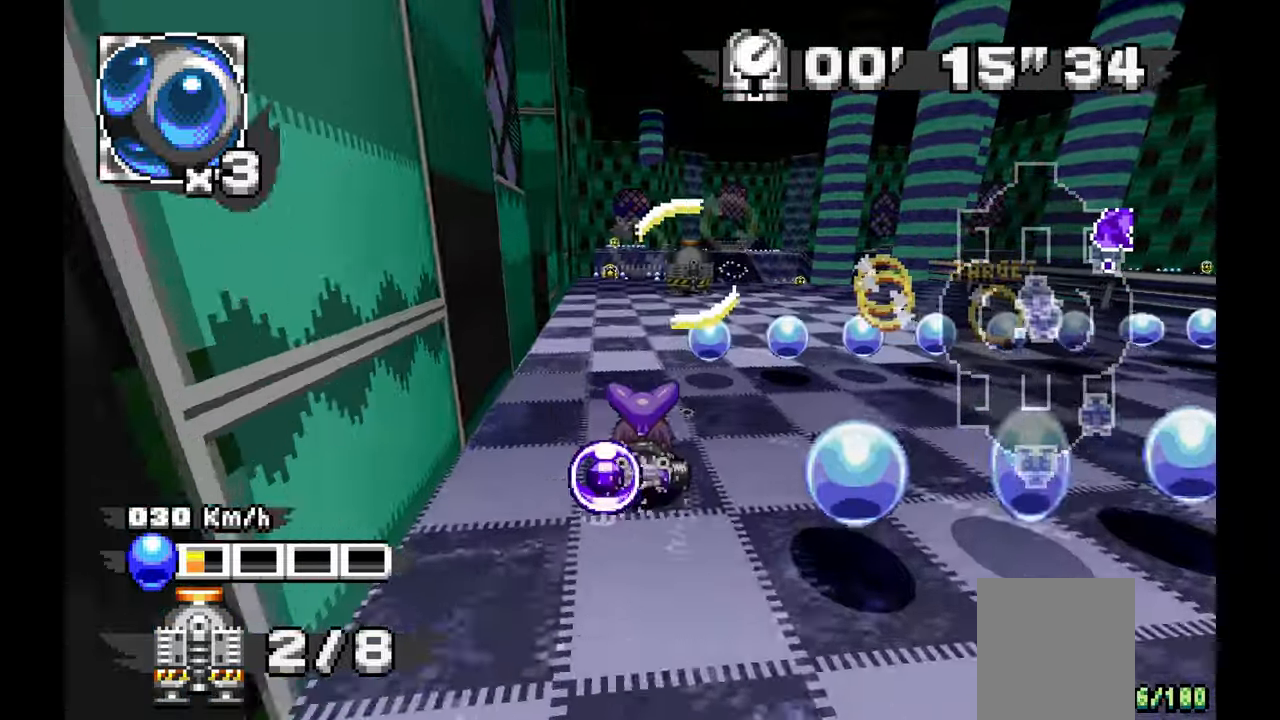
{"buttons": ["A"], "left_stick": "center", "events": [[17, "left_stick", "right"], [217, "left_stick", "center"], [350, "left_stick", "up-left"], [450, "left_stick", "center"]]}
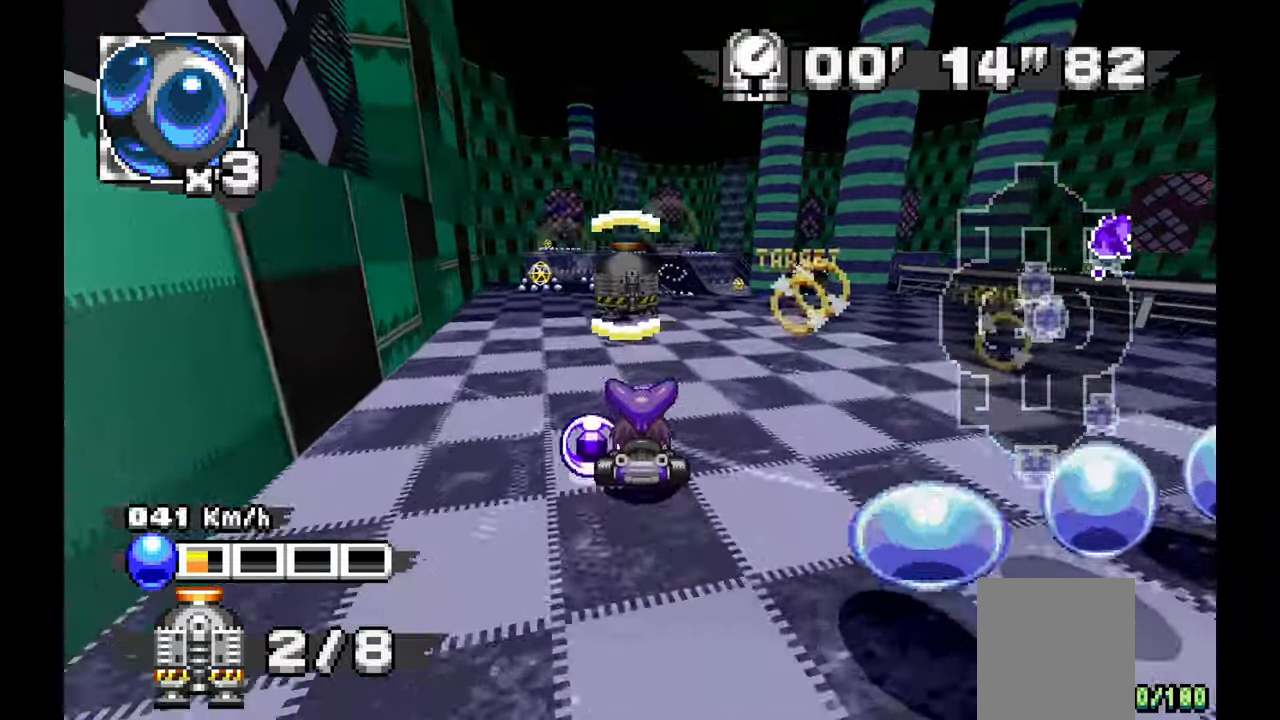
{"buttons": [], "left_stick": "center", "events": [[200, "left_stick", "left"], [350, "left_stick", "center"], [400, "A", "up"]]}
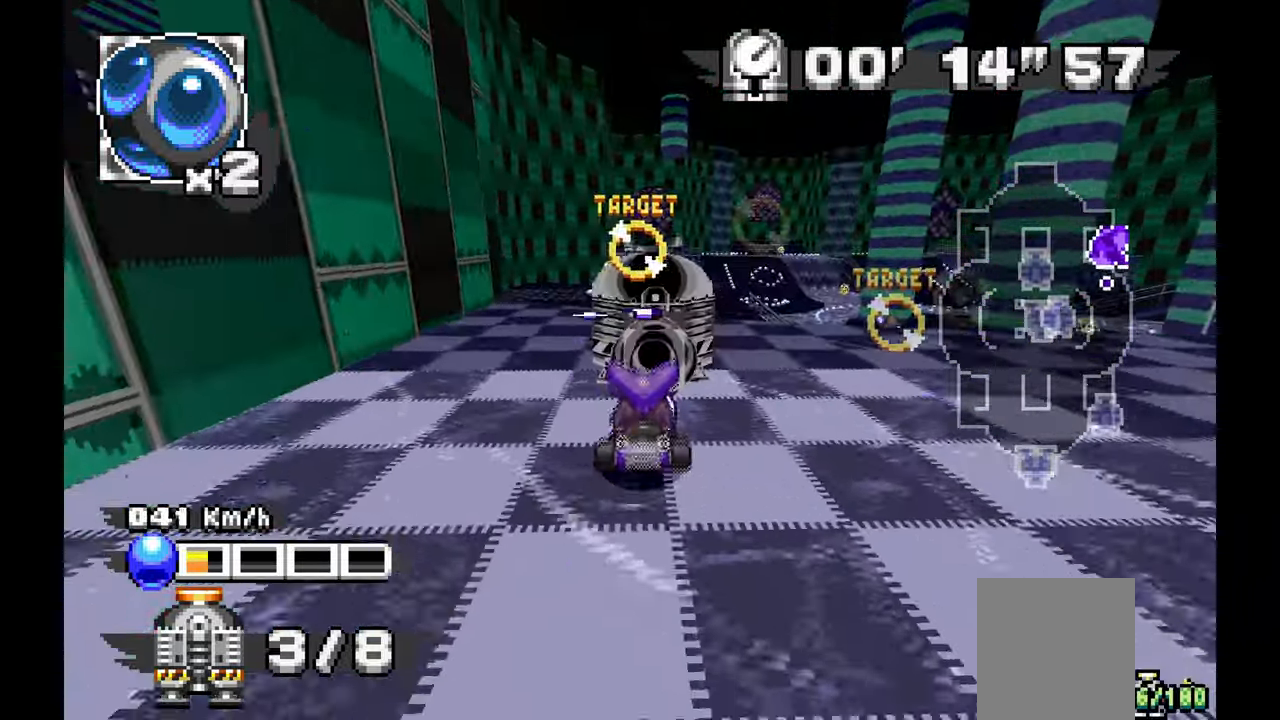
{"buttons": ["A"], "left_stick": "up-left", "events": [[17, "left_stick", "up-left"], [150, "left_stick", "center"], [333, "A", "down"], [500, "left_stick", "up-left"]]}
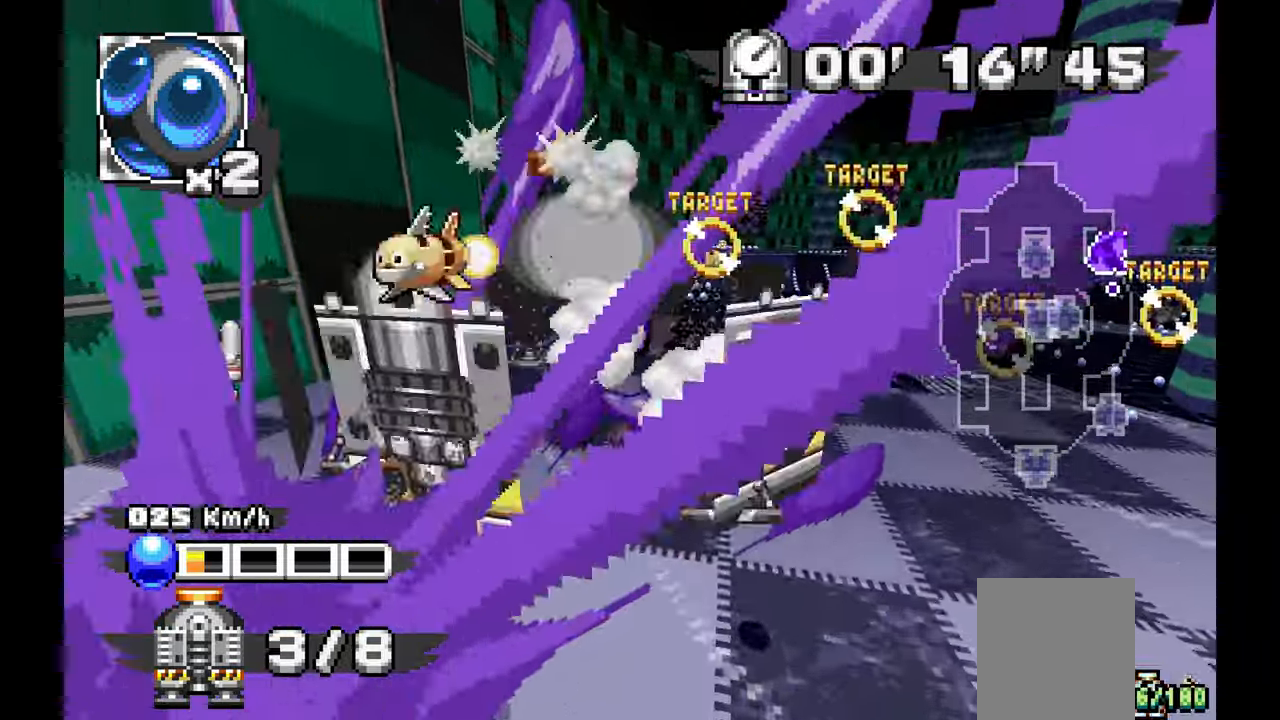
{"buttons": ["A"], "left_stick": "down-right", "events": [[117, "left_stick", "center"], [250, "left_stick", "down-right"]]}
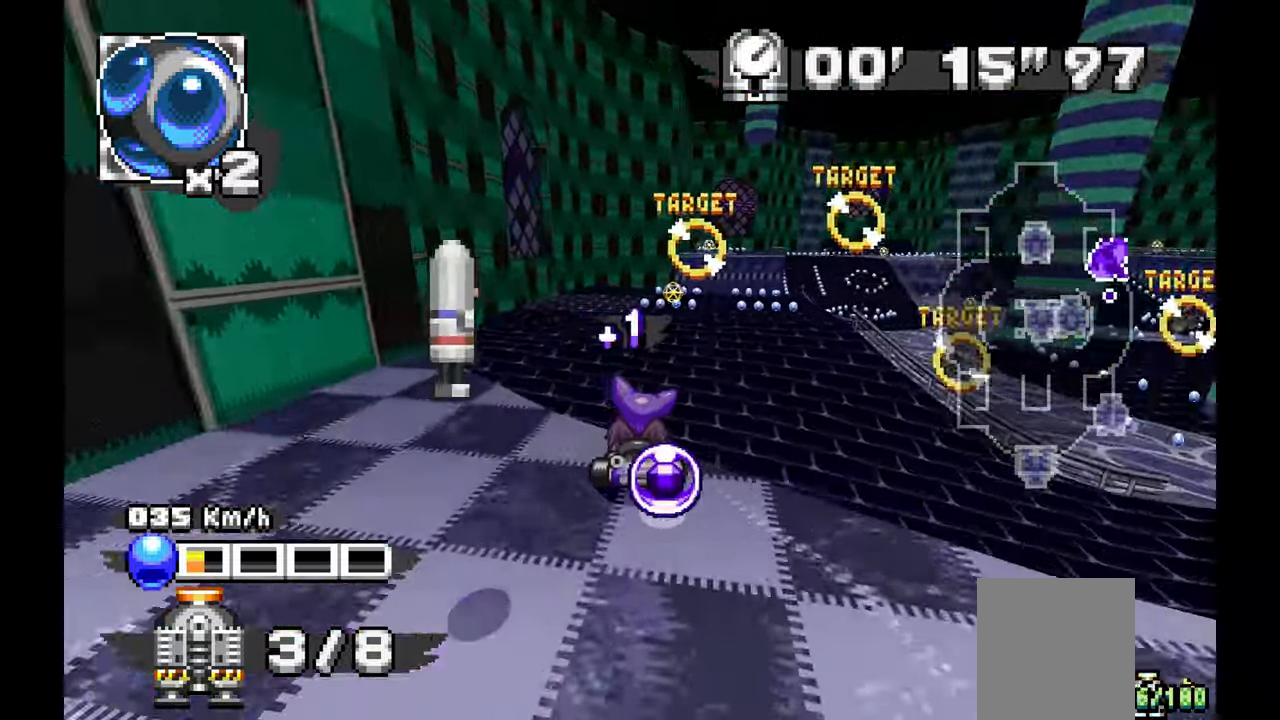
{"buttons": ["A"], "left_stick": "center", "events": [[67, "left_stick", "center"]]}
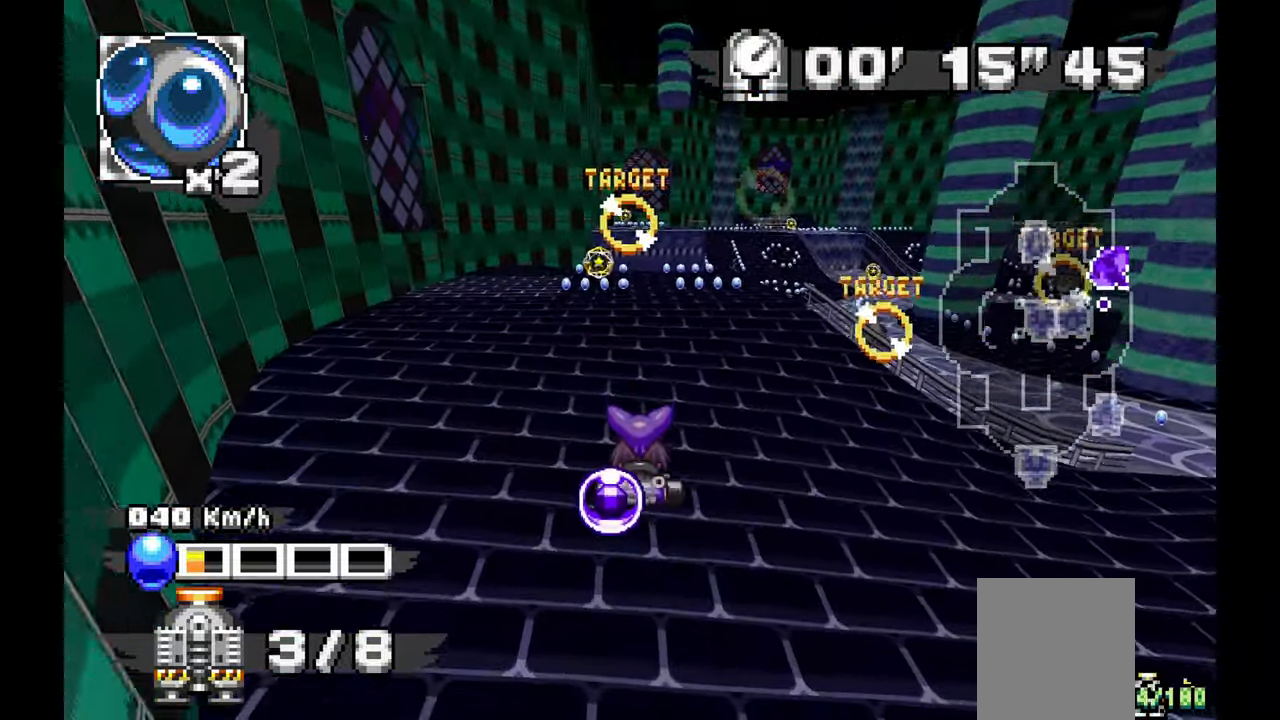
{"buttons": ["A"], "left_stick": "up-left", "events": [[433, "left_stick", "up-left"]]}
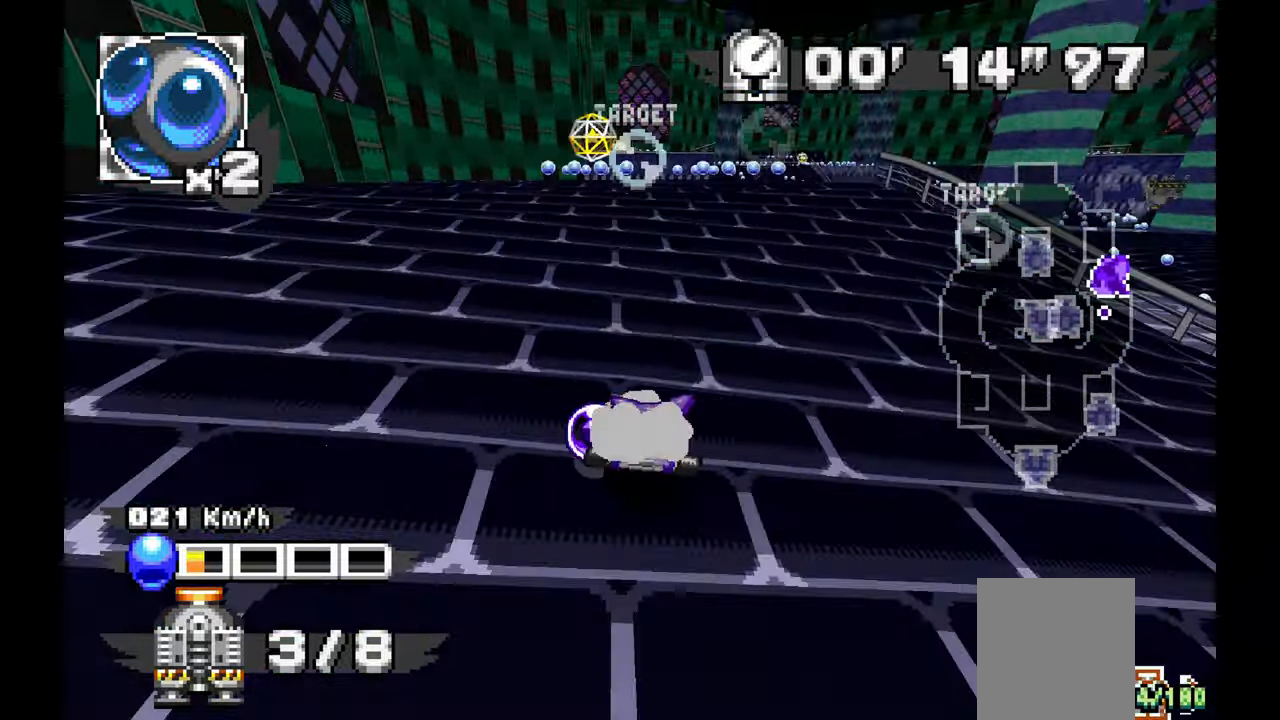
{"buttons": ["A"], "left_stick": "right", "events": [[67, "left_stick", "center"], [450, "left_stick", "right"]]}
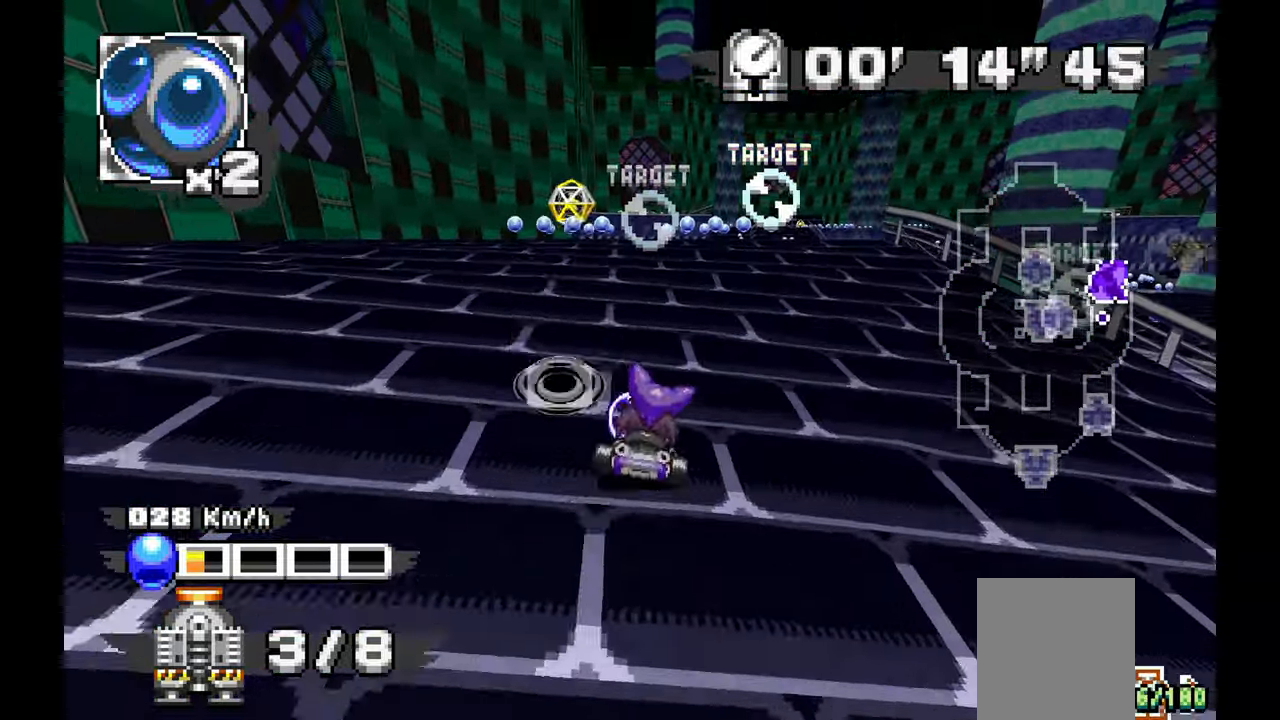
{"buttons": [], "left_stick": "right"}
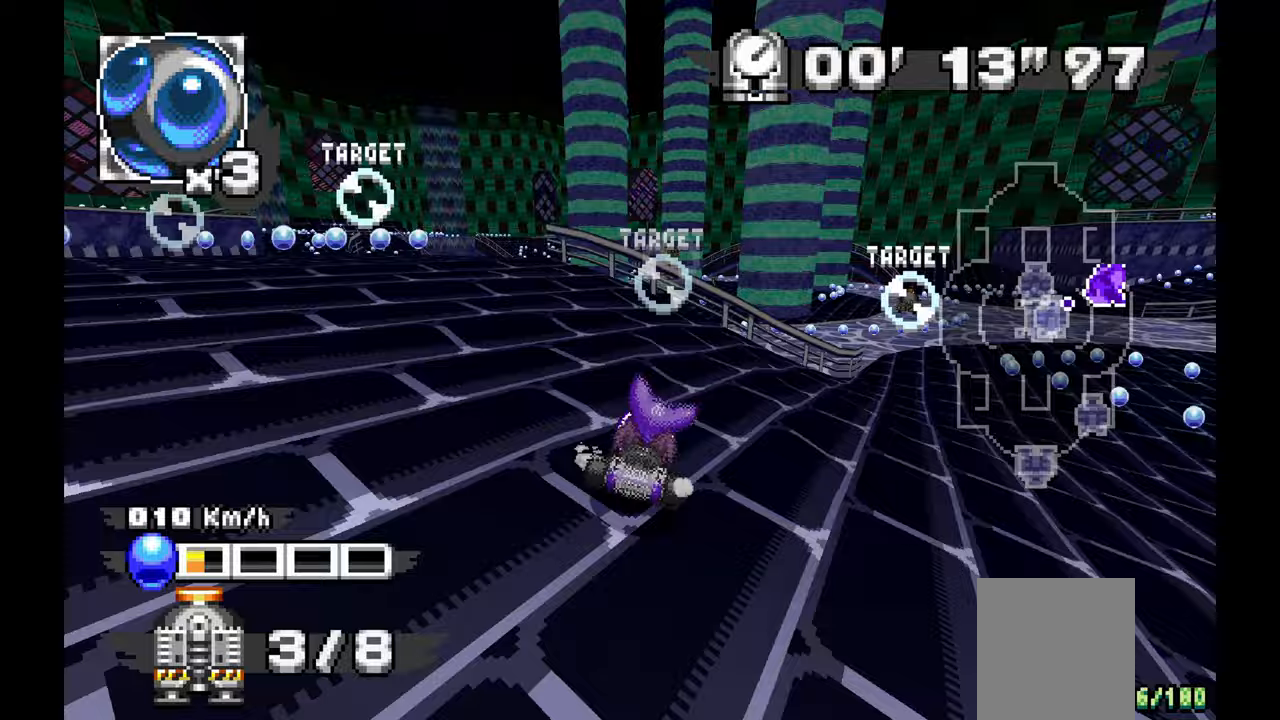
{"buttons": ["A"], "left_stick": "center", "events": [[50, "A", "down"], [283, "X", "down"], [333, "X", "up"], [333, "left_stick", "center"]]}